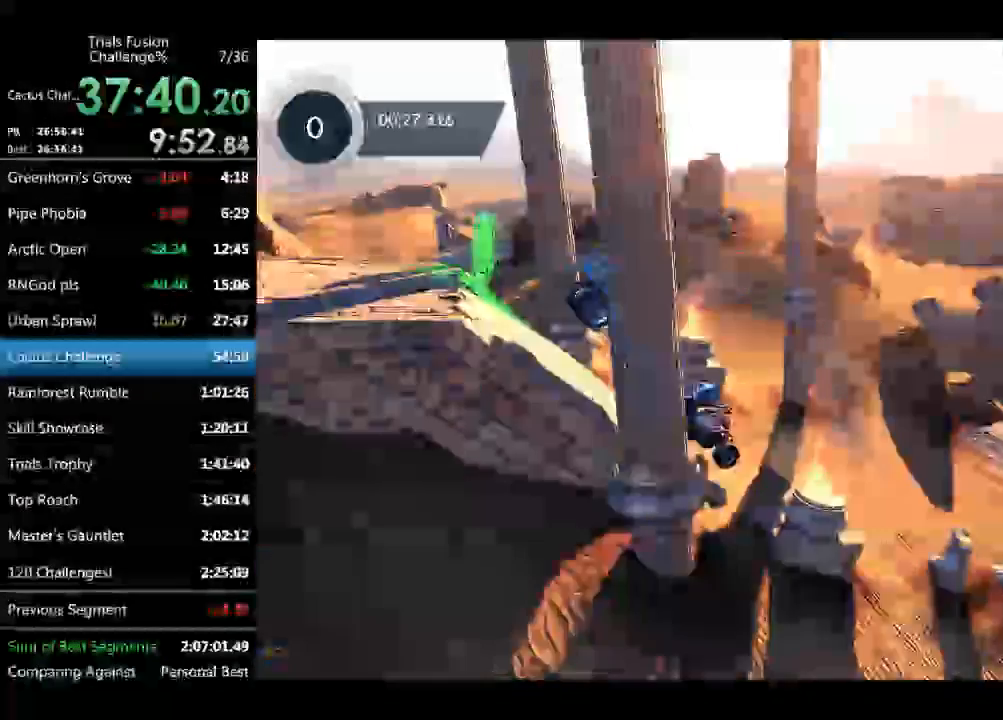
Gameplay with a controller (Xbox layout); each line is a JSON object with the inputs held at the frame after it. "events" lists button and stick changes between this image and that frame as [ms after this image, input, new state], when the widget could be followed in between. Not read: A B DPAD_DOWN DPAD_LEFT DPAD_RIGHT DPAD_UP L1 L2 L3 R1 R2 R3 SELECT START X Y right_stick.
{"buttons": [], "left_stick": "up-left", "events": []}
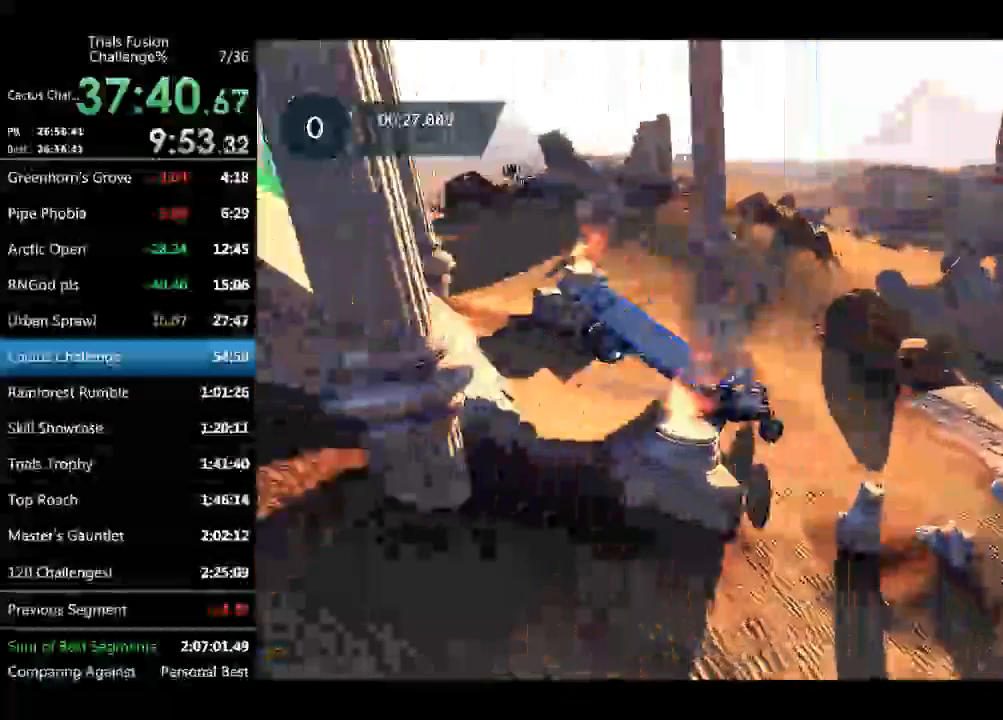
{"buttons": [], "left_stick": "up-left", "events": []}
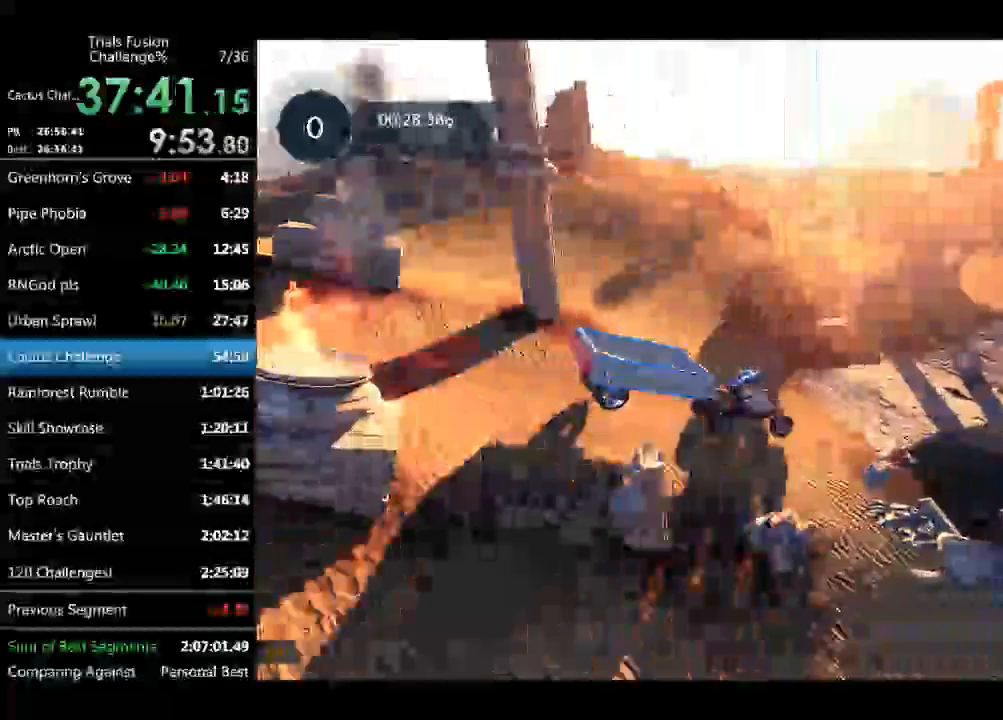
{"buttons": [], "left_stick": "up-left", "events": []}
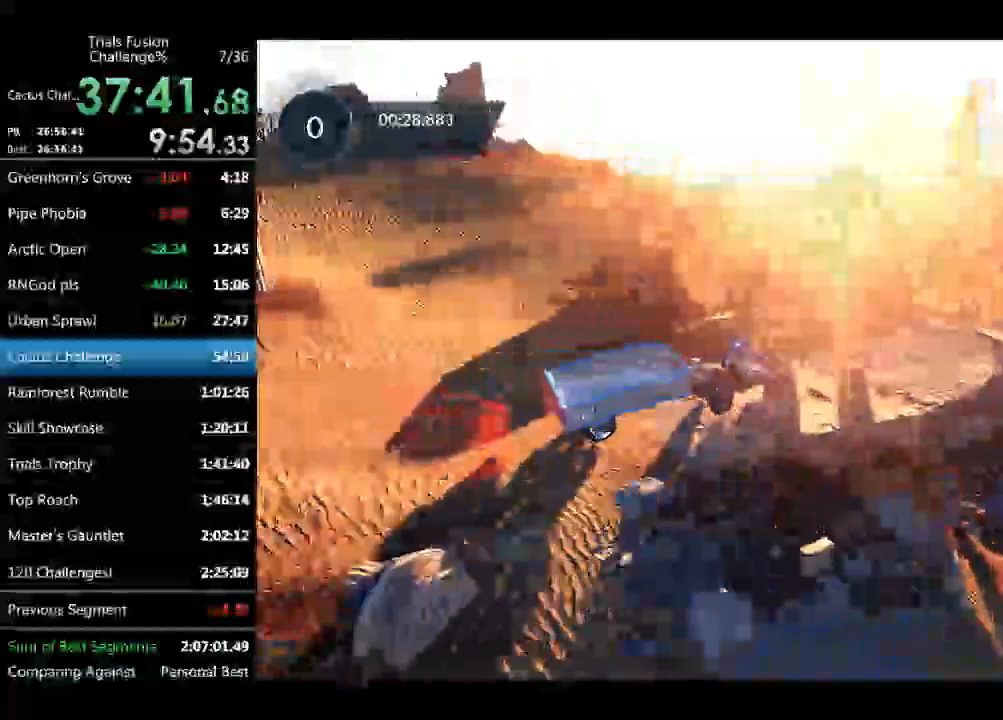
{"buttons": [], "left_stick": "up-left", "events": []}
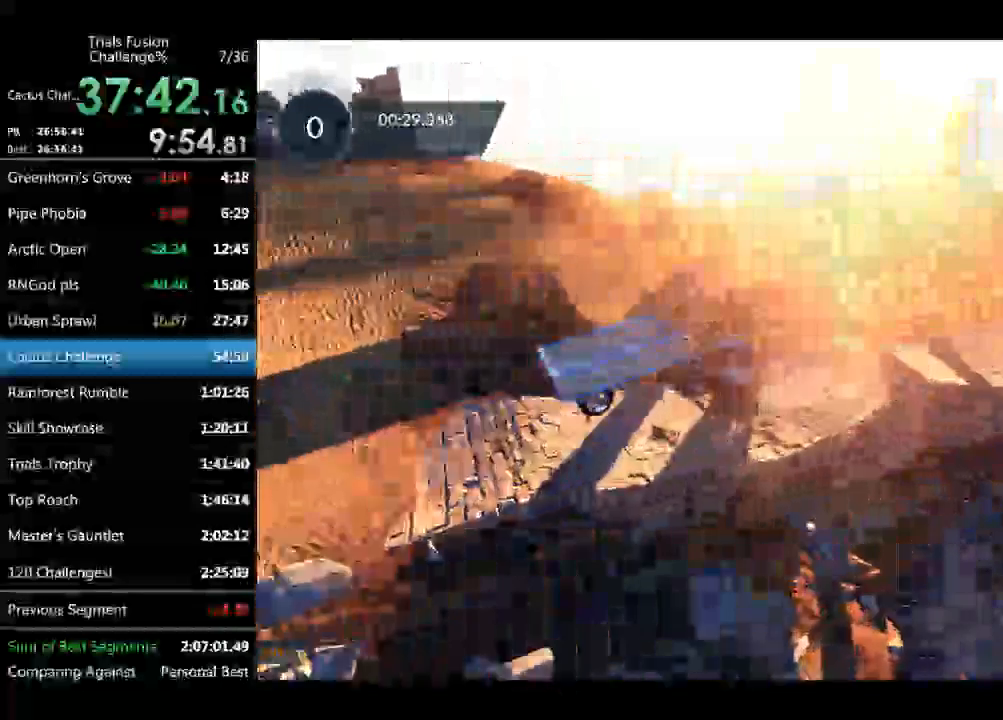
{"buttons": [], "left_stick": "center", "events": [[416, "left_stick", "center"]]}
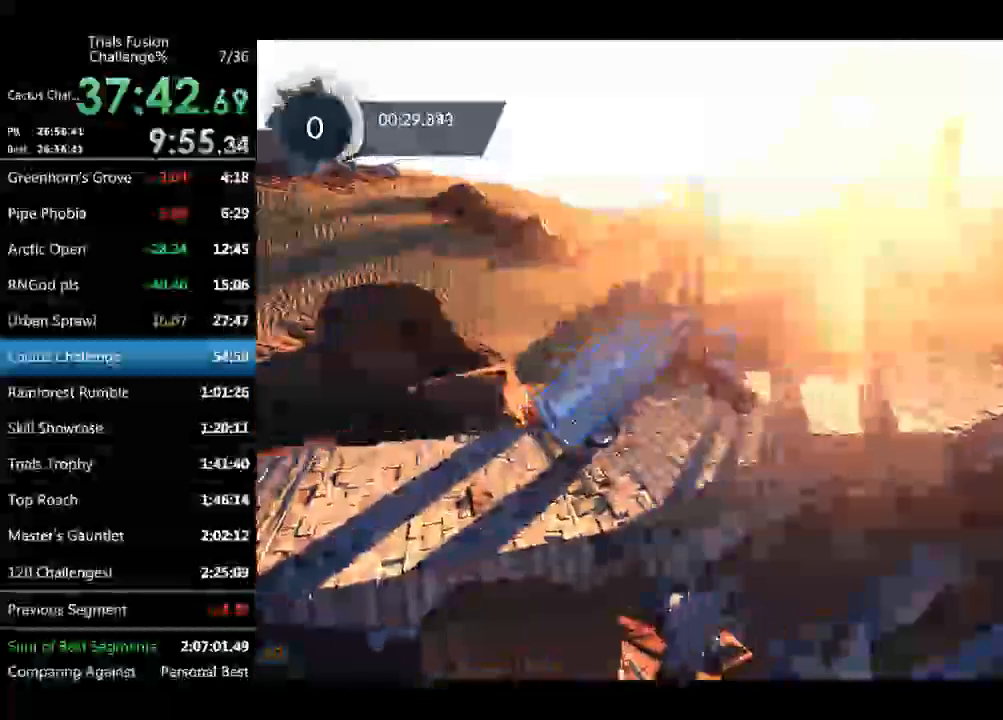
{"buttons": [], "left_stick": "center", "events": []}
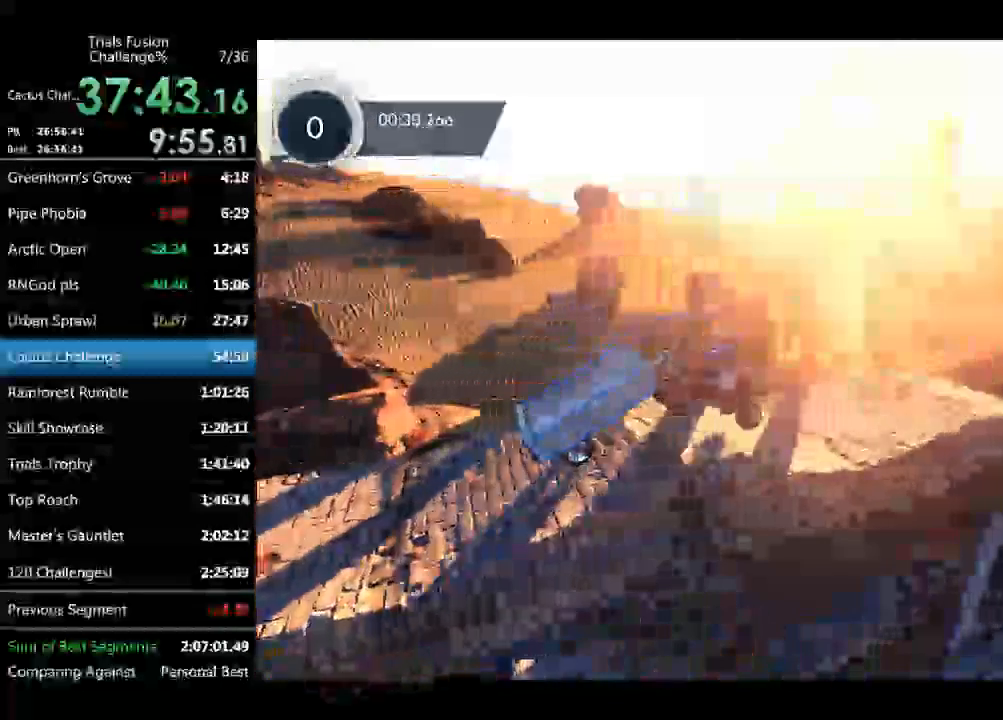
{"buttons": [], "left_stick": "center", "events": []}
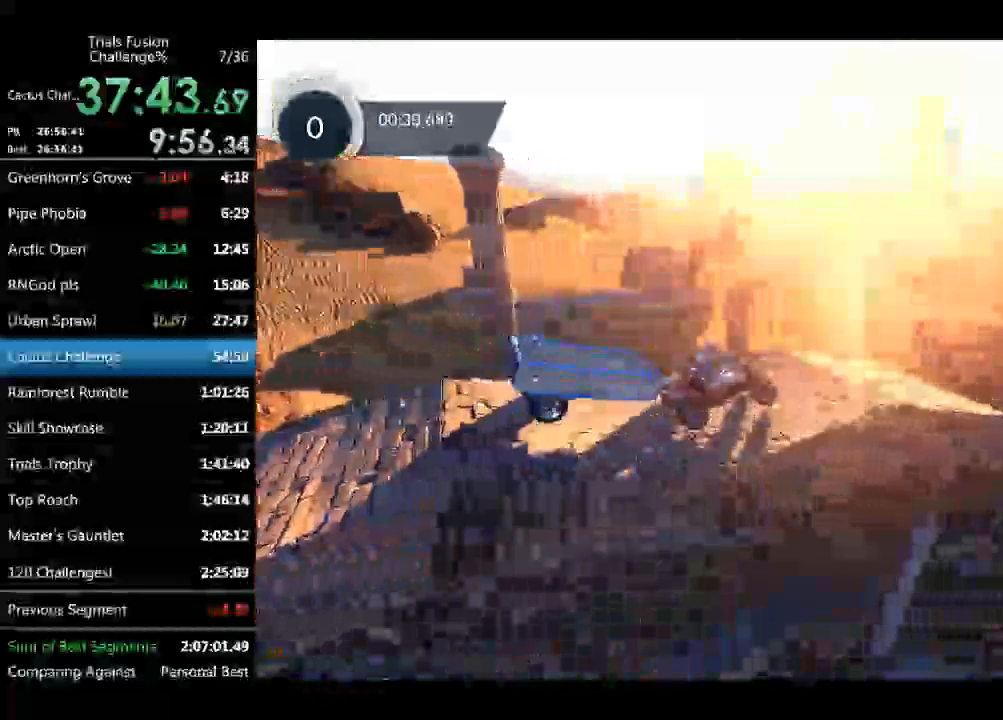
{"buttons": [], "left_stick": "center", "events": [[250, "left_stick", "left"], [333, "left_stick", "center"]]}
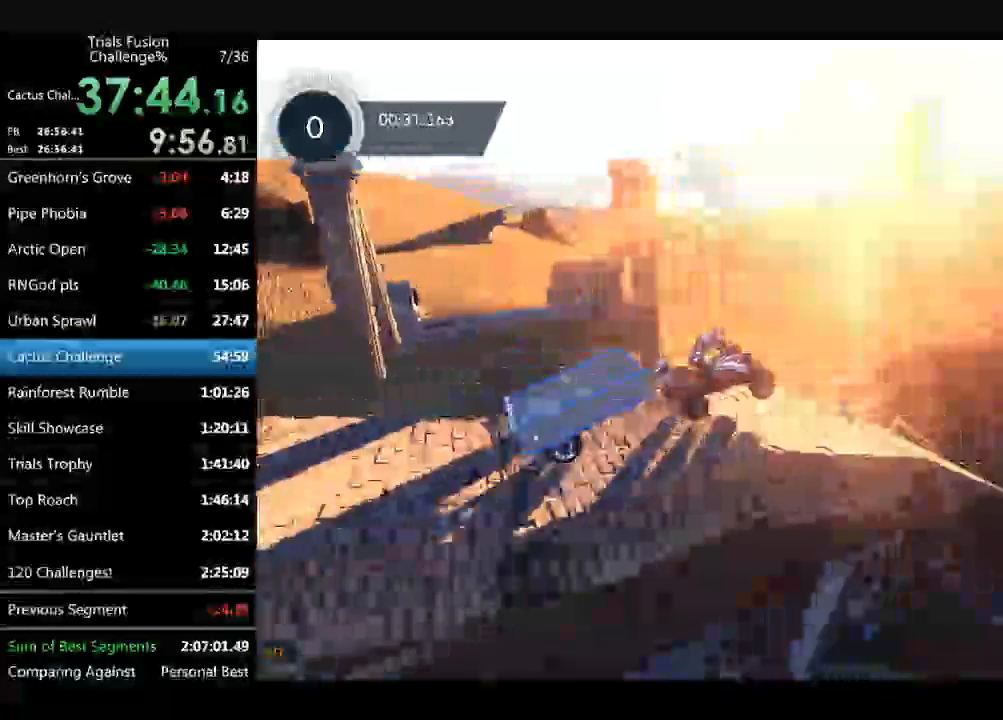
{"buttons": [], "left_stick": "left", "events": [[374, "left_stick", "left"]]}
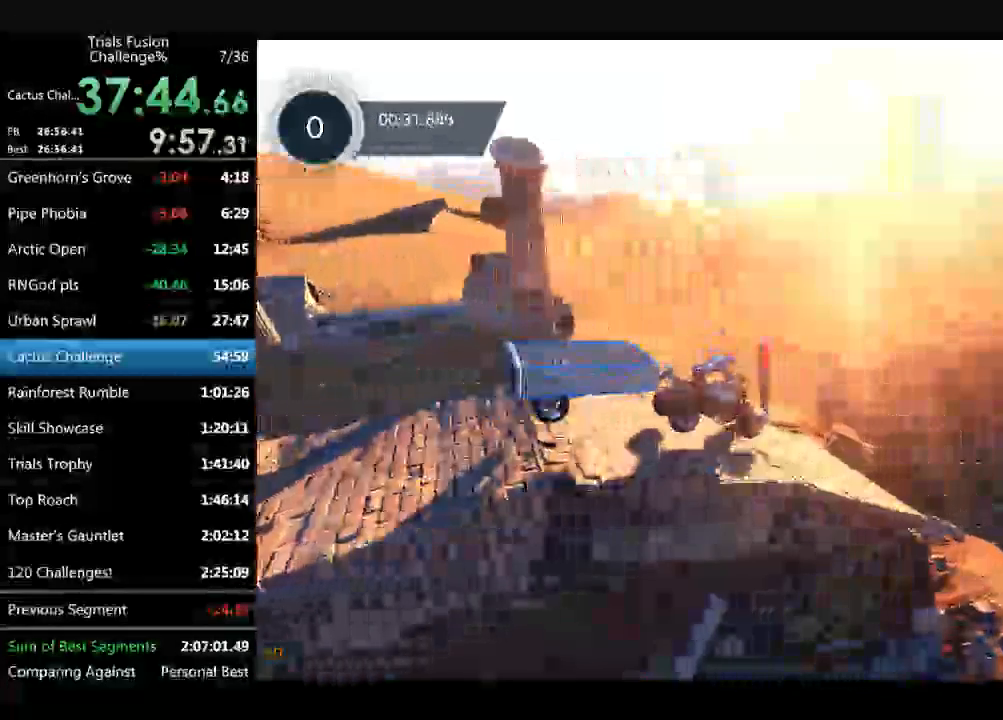
{"buttons": [], "left_stick": "left", "events": []}
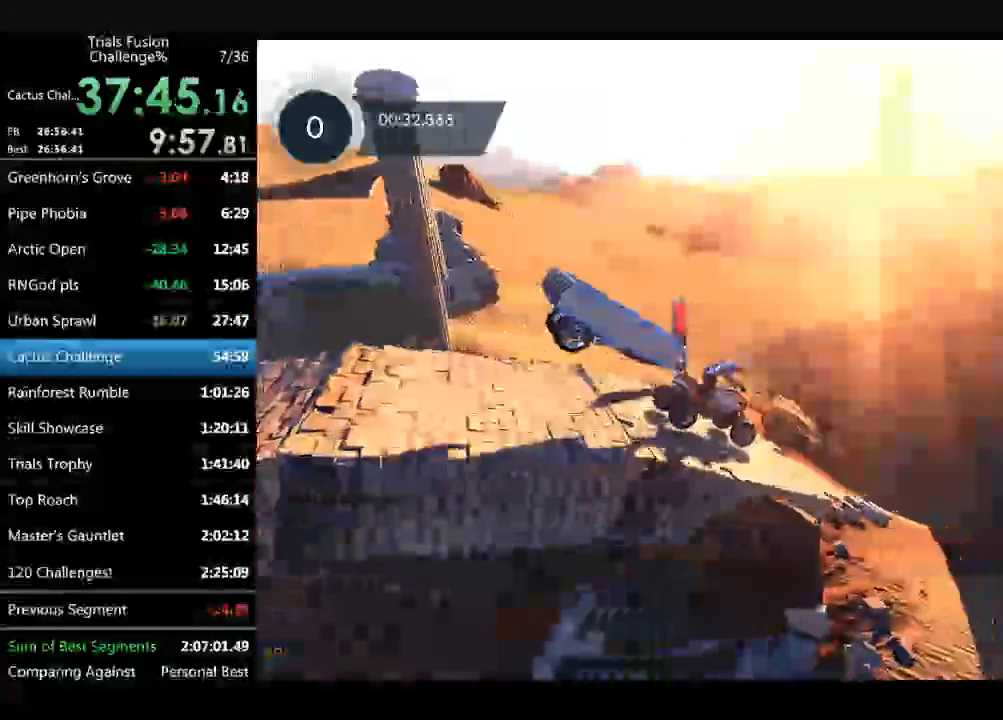
{"buttons": [], "left_stick": "center", "events": [[415, "left_stick", "center"]]}
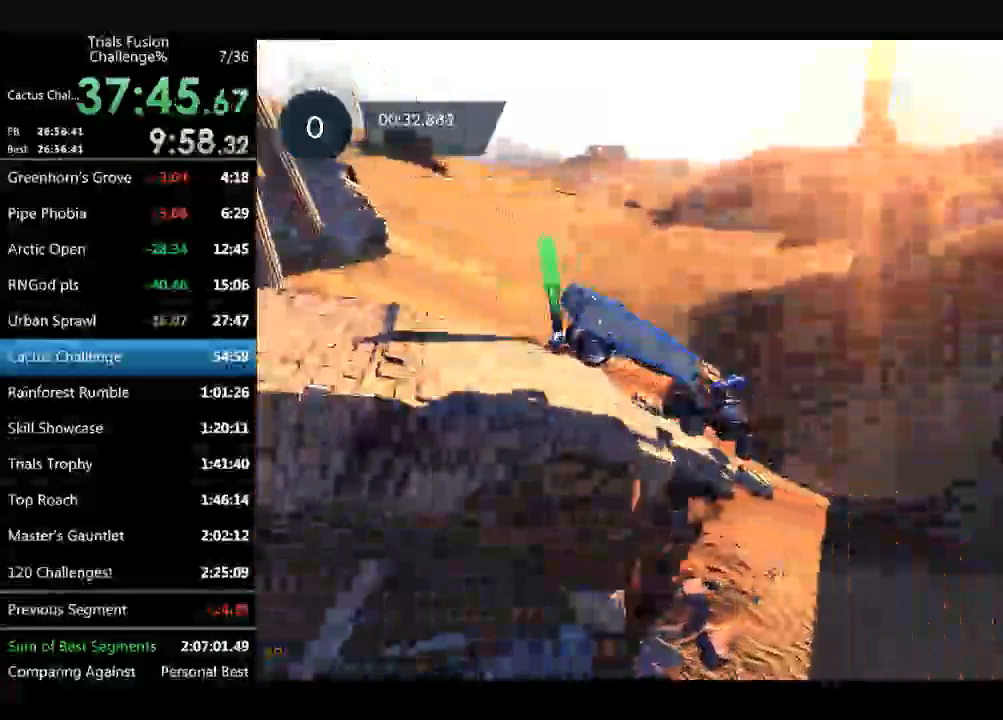
{"buttons": [], "left_stick": "right"}
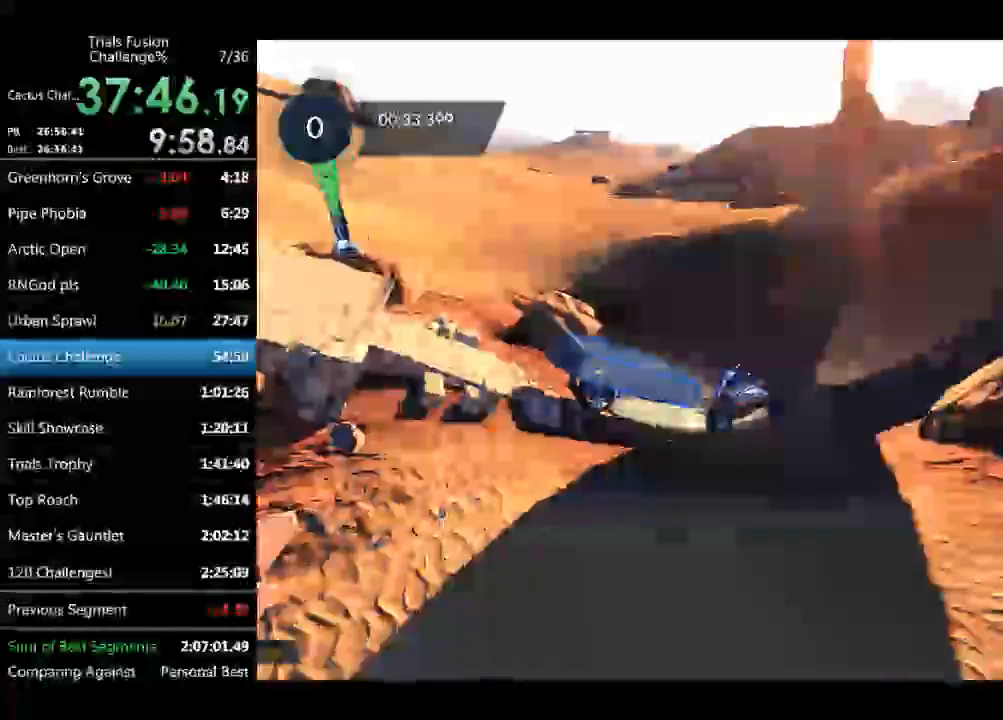
{"buttons": [], "left_stick": "right", "events": []}
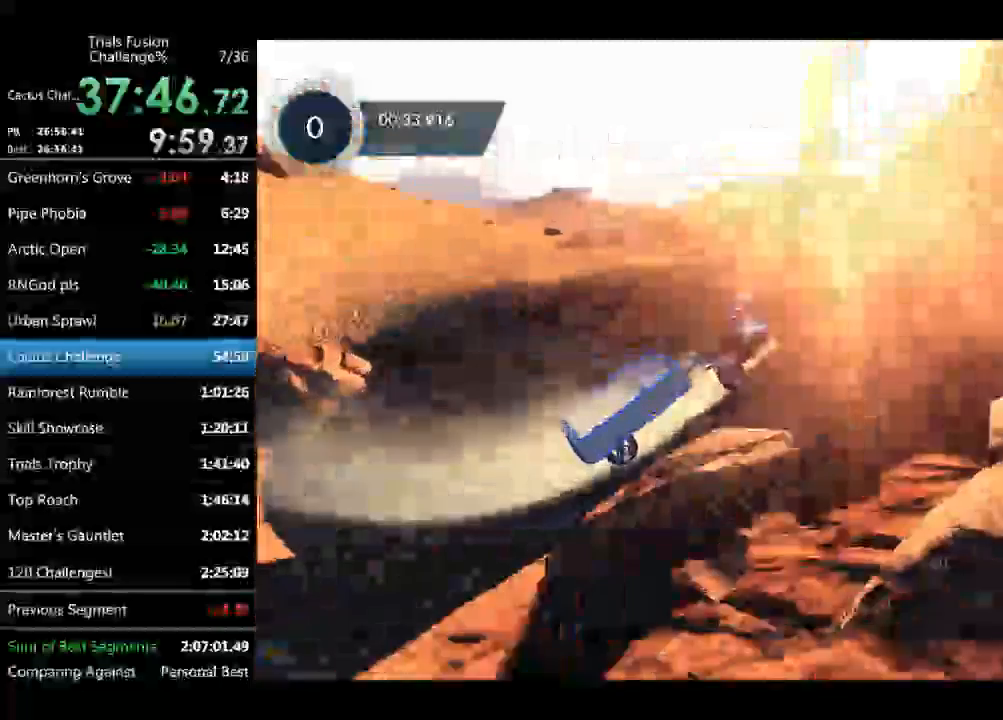
{"buttons": [], "left_stick": "right", "events": []}
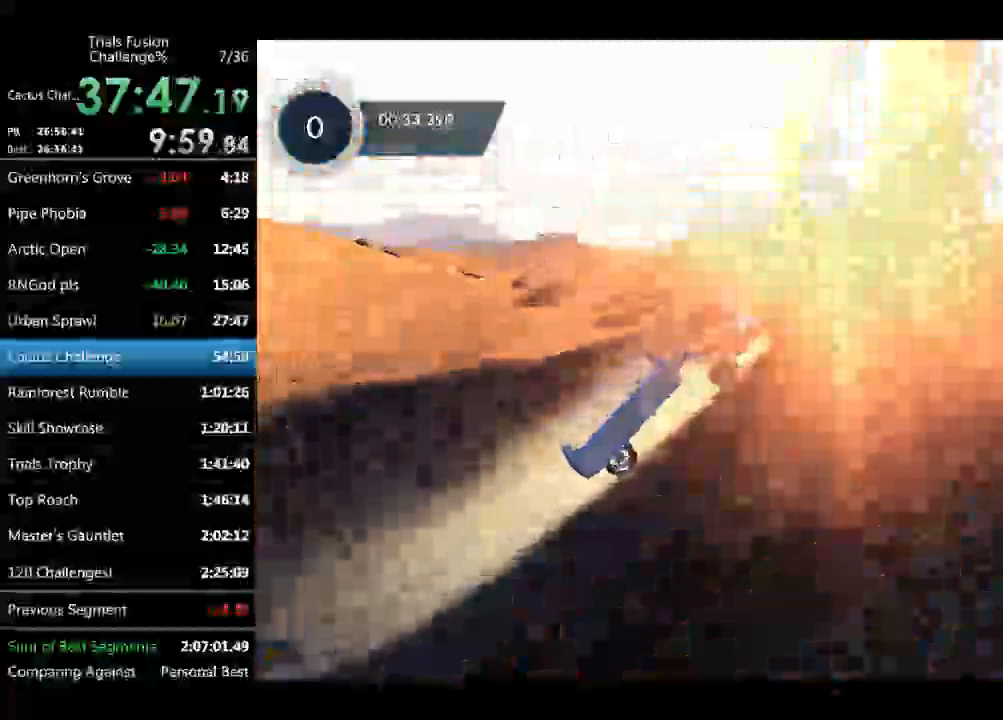
{"buttons": [], "left_stick": "center", "events": [[416, "left_stick", "left"], [499, "left_stick", "center"]]}
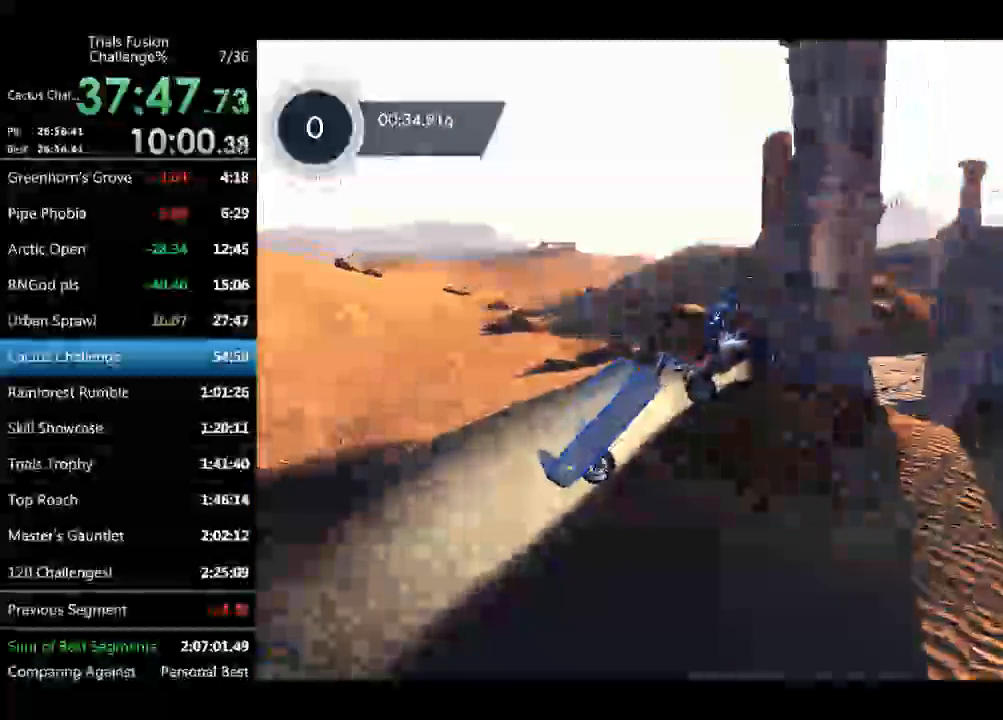
{"buttons": [], "left_stick": "left", "events": [[250, "left_stick", "left"], [416, "left_stick", "center"], [499, "left_stick", "left"]]}
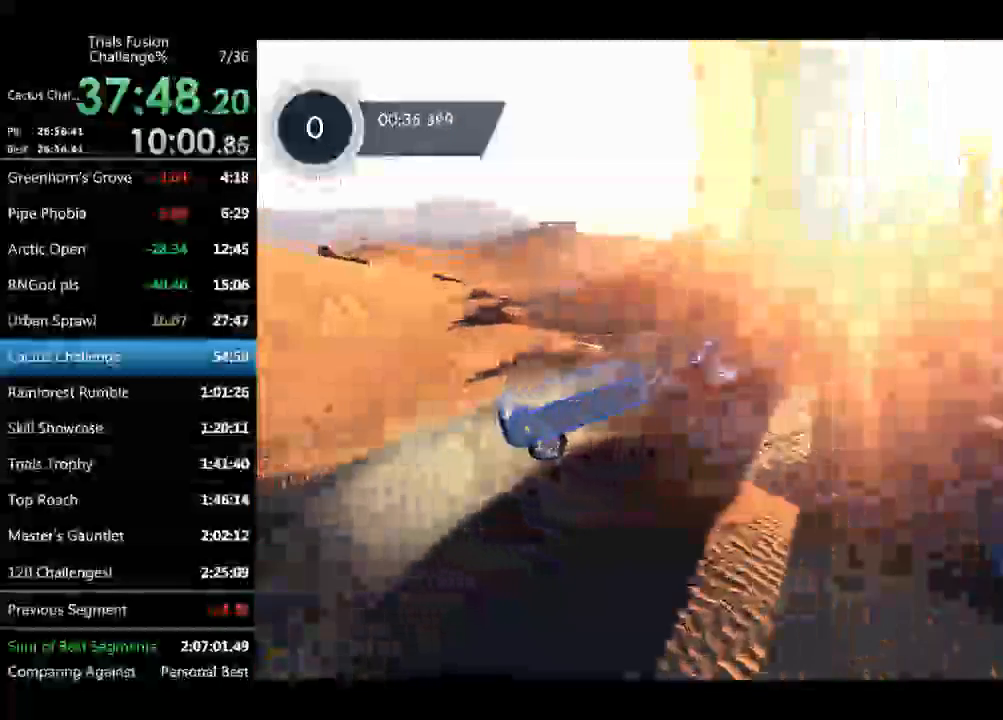
{"buttons": [], "left_stick": "right", "events": [[166, "left_stick", "center"], [499, "left_stick", "right"]]}
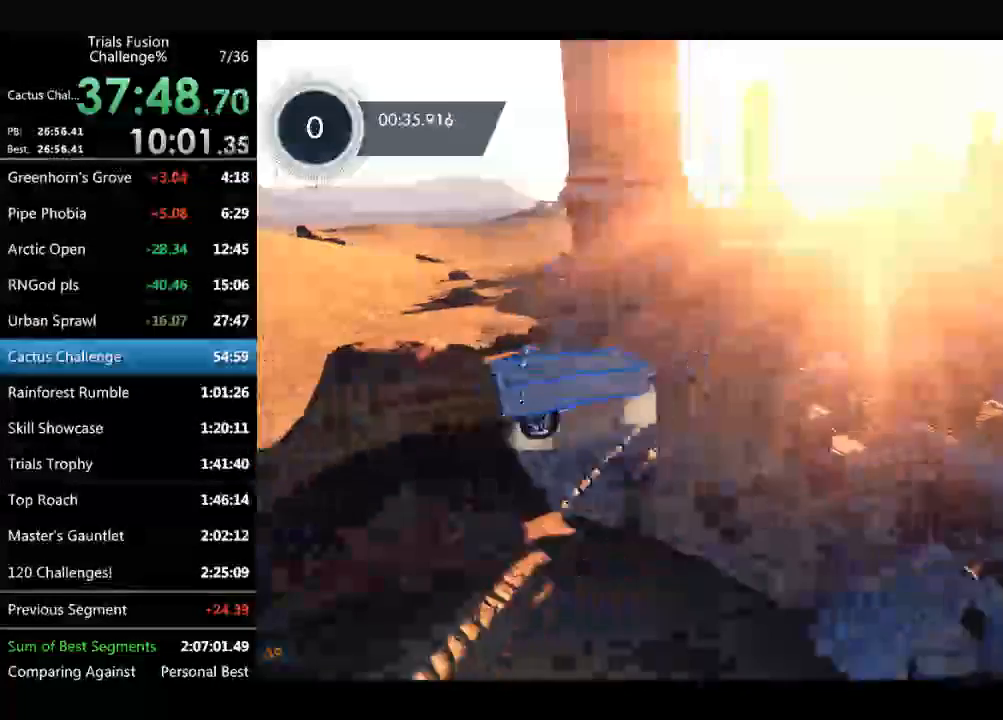
{"buttons": [], "left_stick": "right", "events": []}
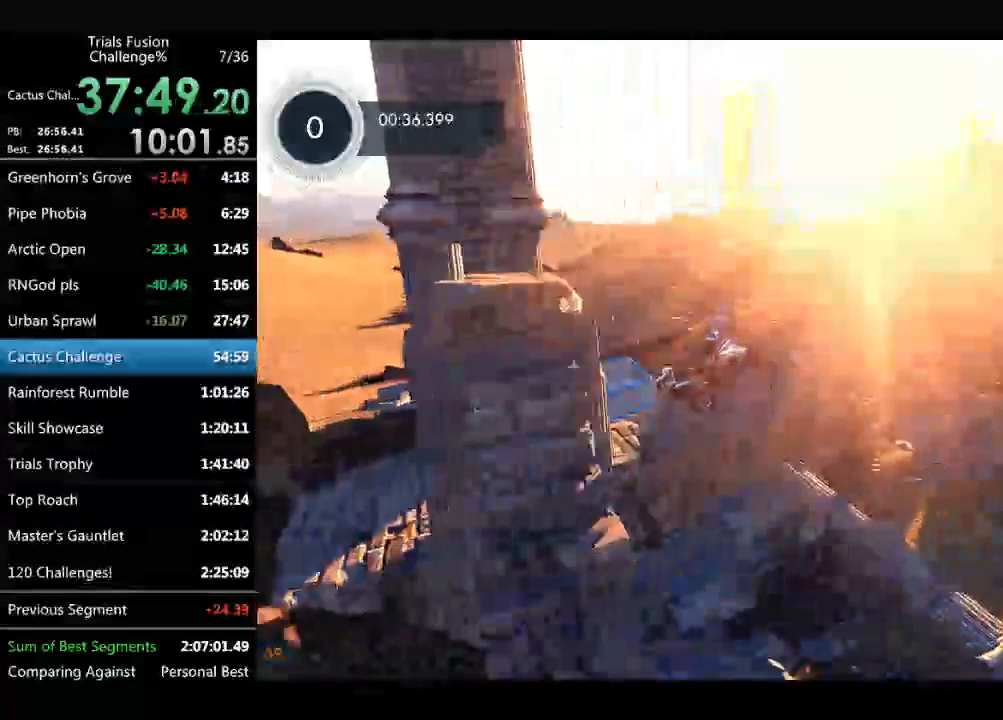
{"buttons": [], "left_stick": "right", "events": []}
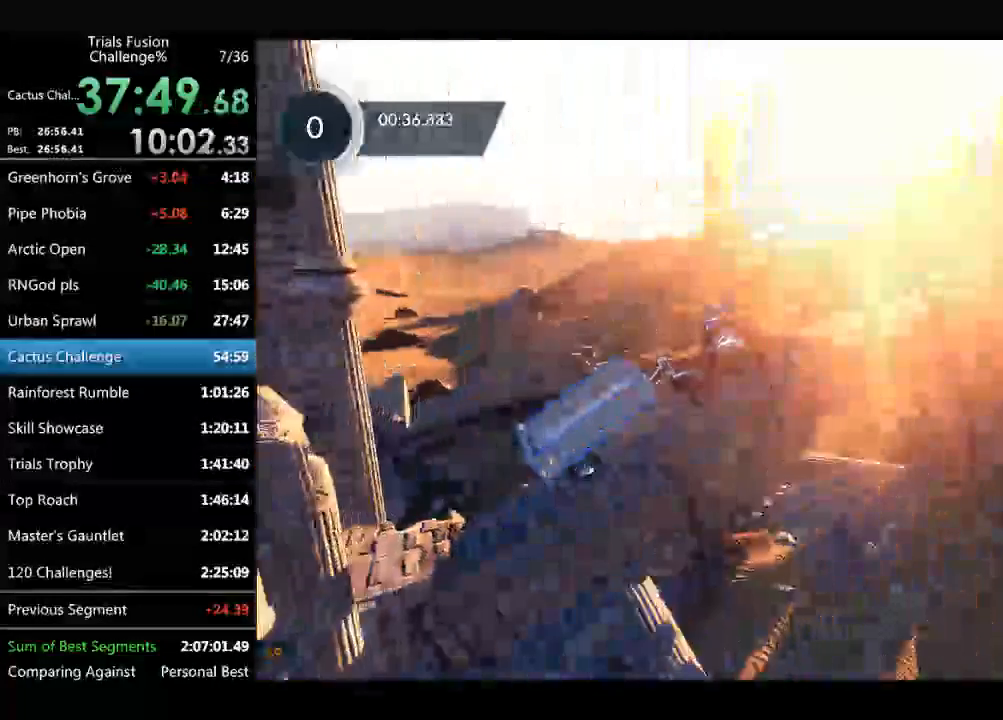
{"buttons": [], "left_stick": "right", "events": []}
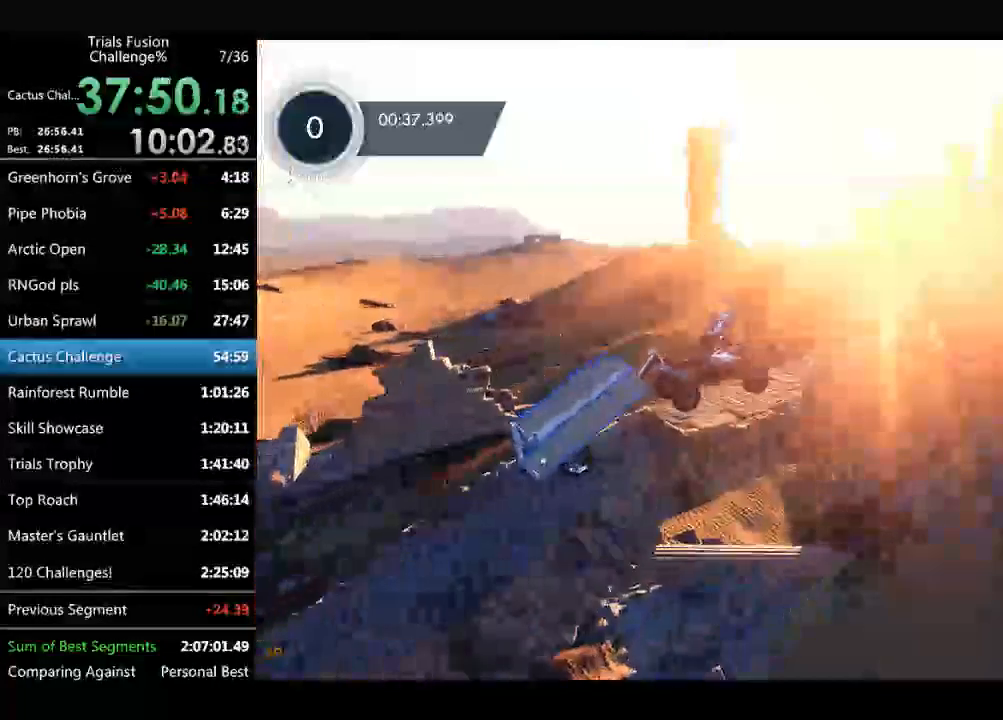
{"buttons": [], "left_stick": "right", "events": []}
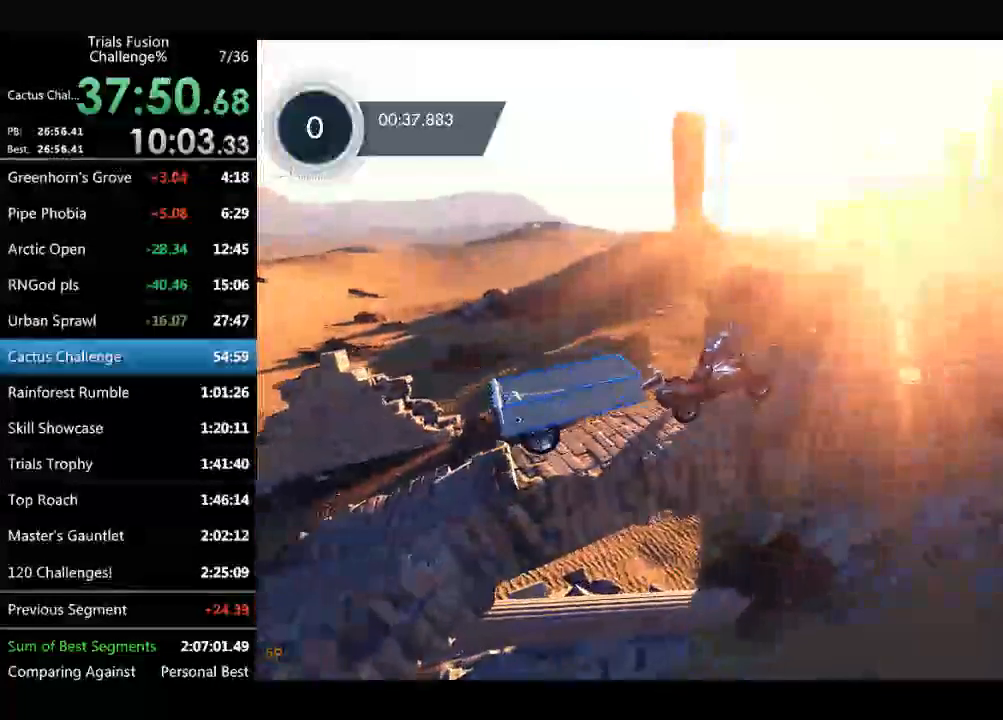
{"buttons": [], "left_stick": "right", "events": []}
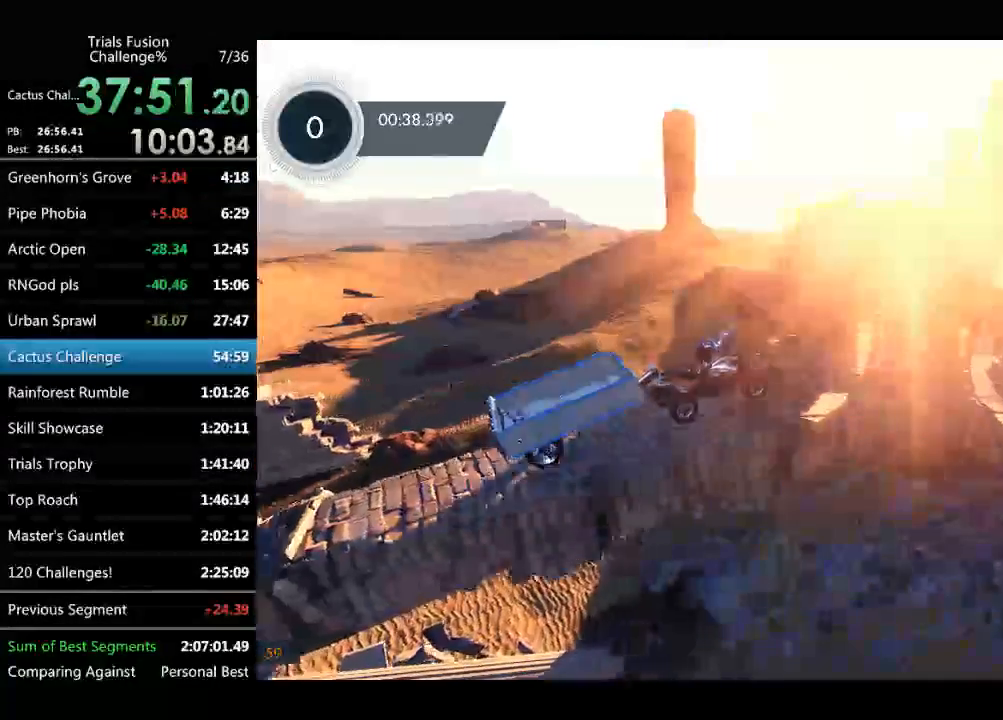
{"buttons": [], "left_stick": "center", "events": [[41, "left_stick", "center"], [124, "left_stick", "left"], [332, "left_stick", "center"]]}
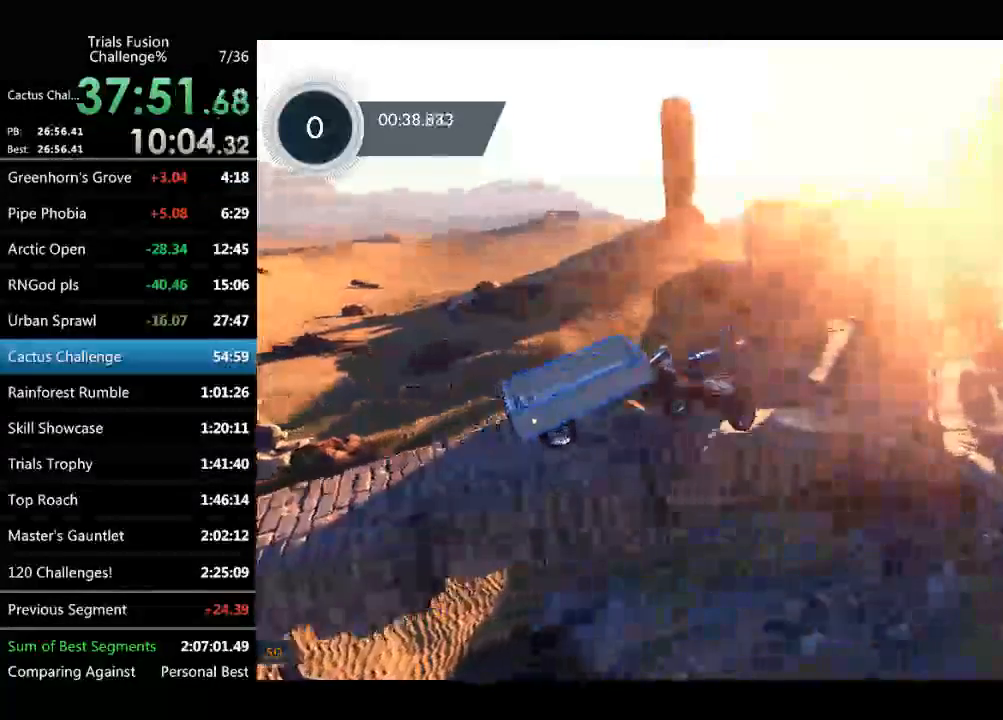
{"buttons": [], "left_stick": "center", "events": []}
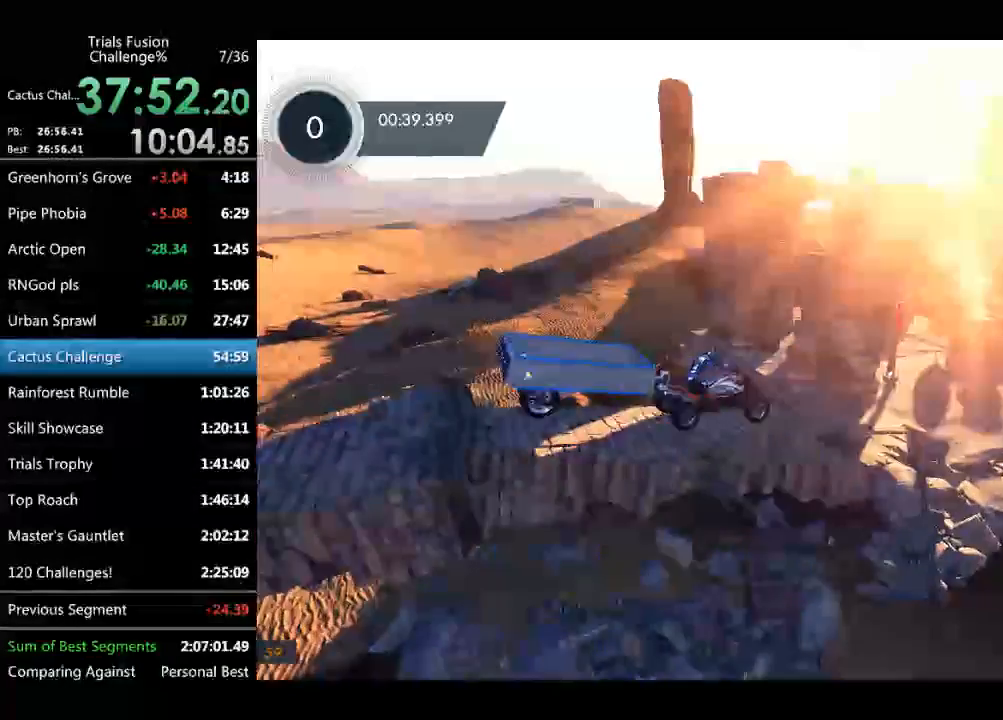
{"buttons": [], "left_stick": "center", "events": []}
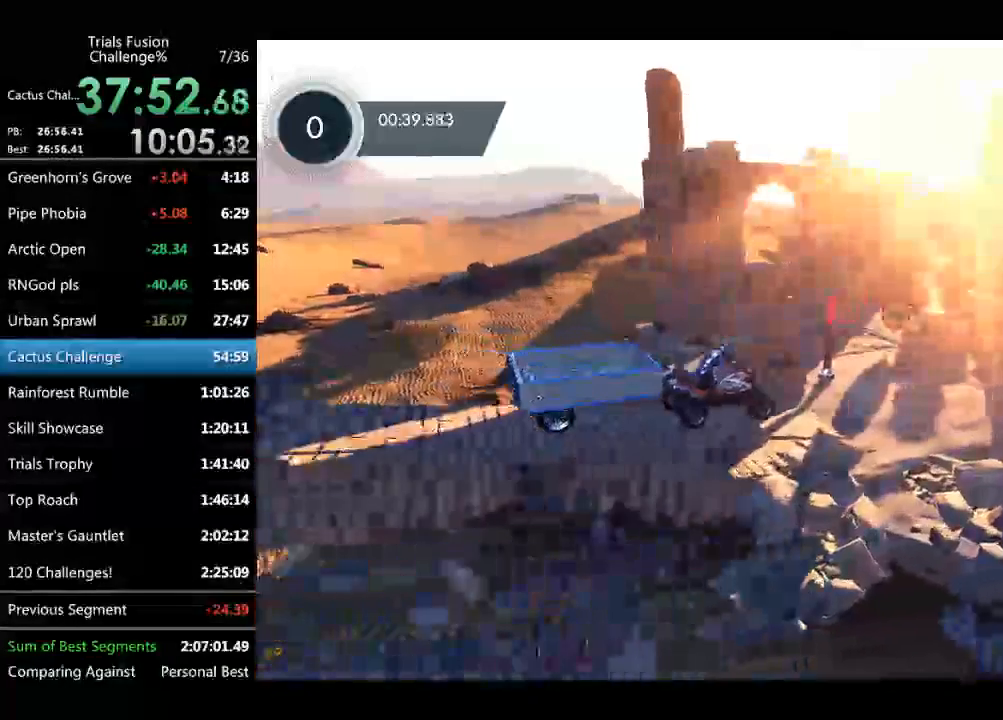
{"buttons": [], "left_stick": "center", "events": []}
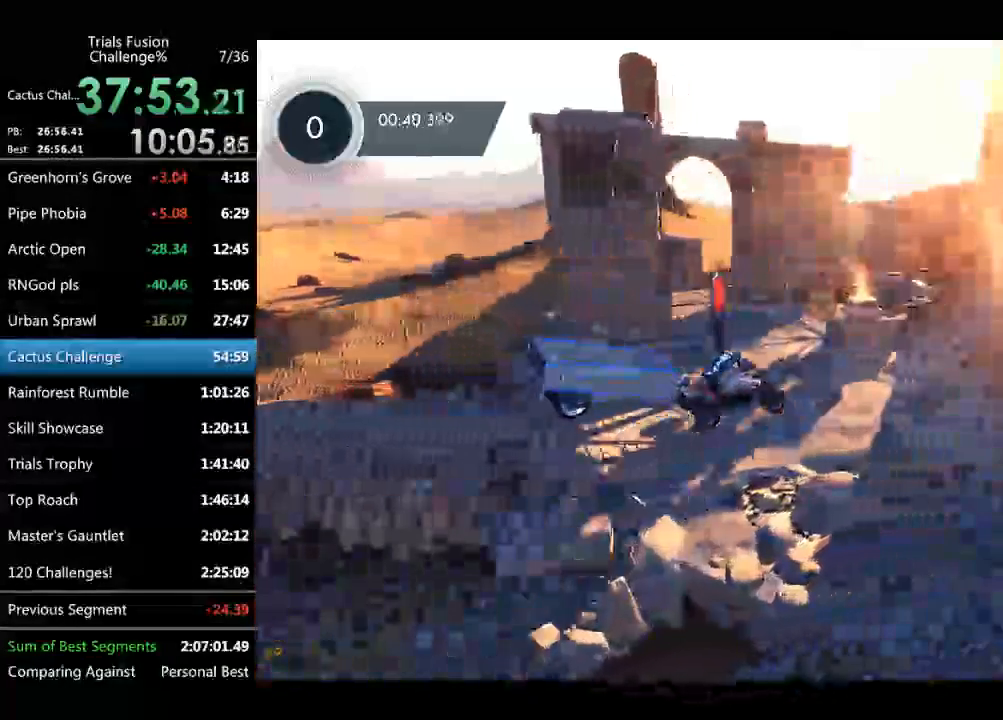
{"buttons": [], "left_stick": "right", "events": [[415, "left_stick", "right"]]}
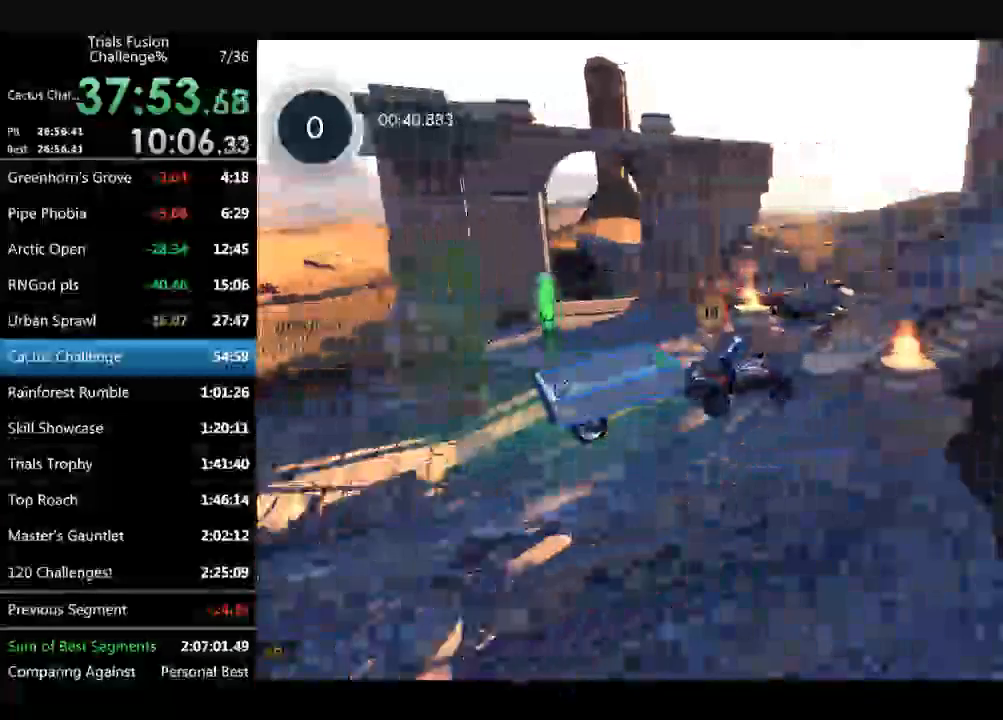
{"buttons": [], "left_stick": "right", "events": []}
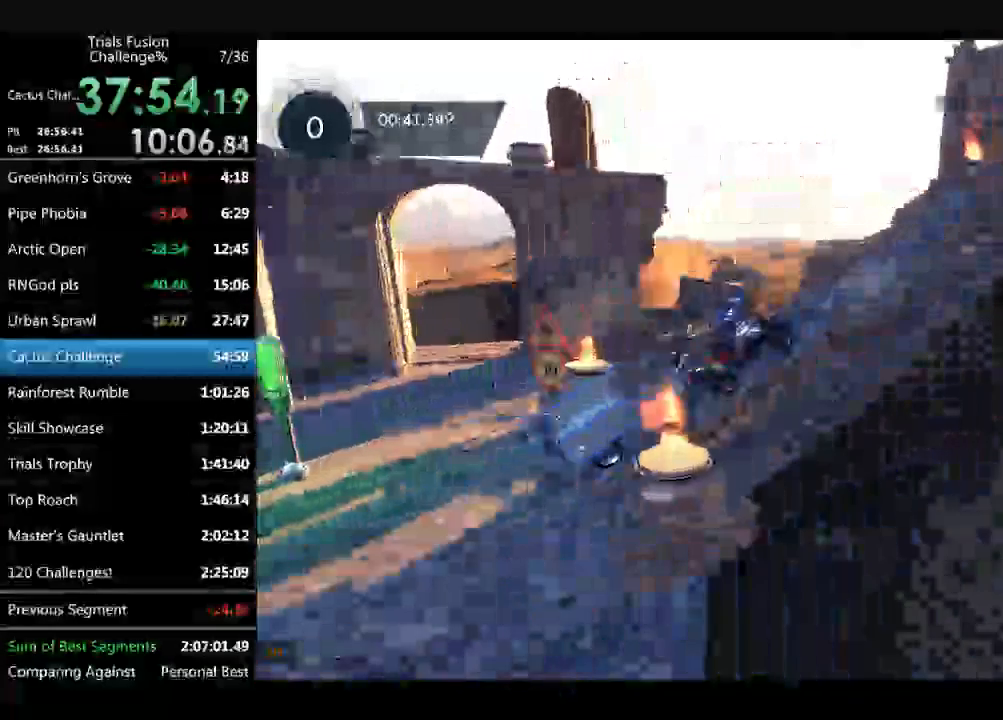
{"buttons": [], "left_stick": "right", "events": []}
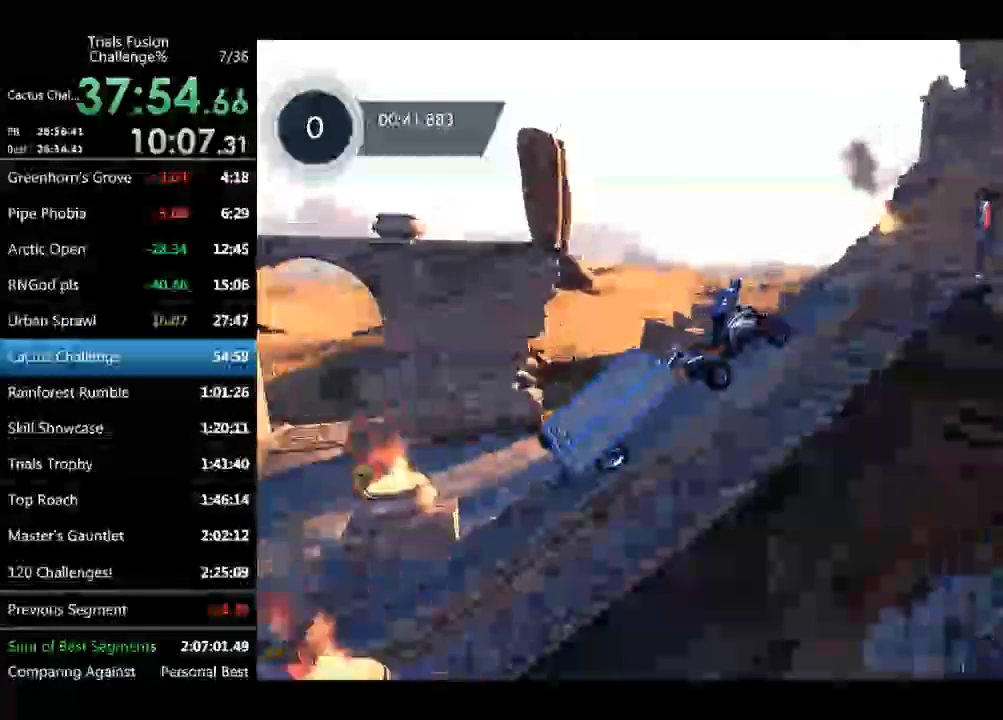
{"buttons": [], "left_stick": "right", "events": []}